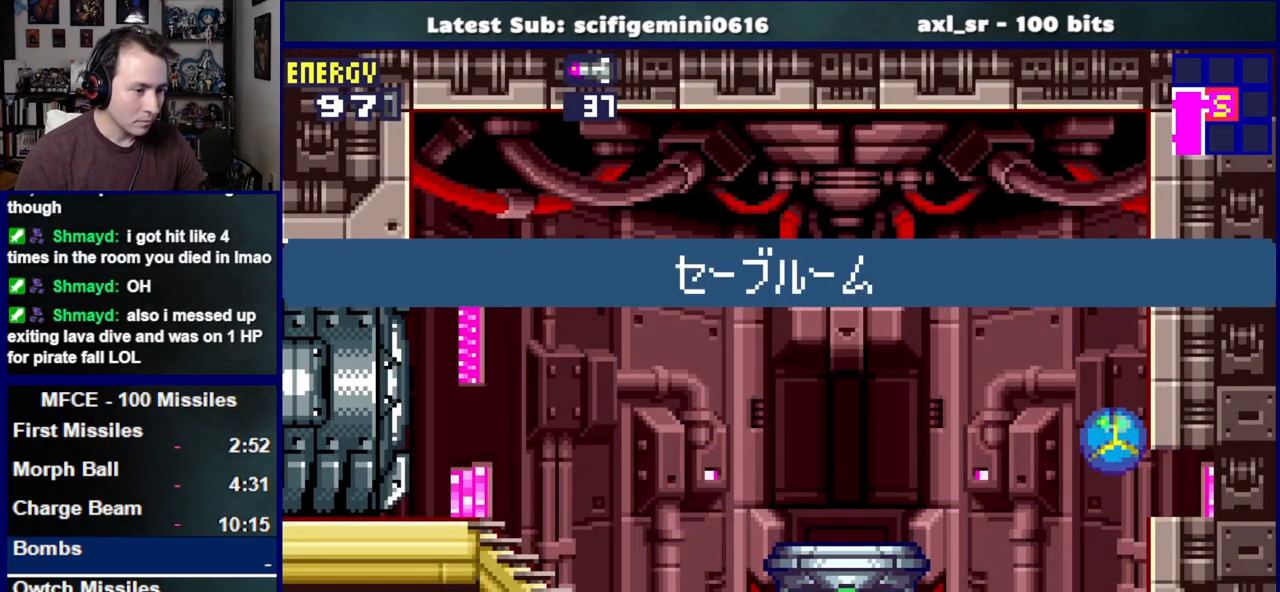
Gameplay with a controller (PlayStation layout); each line is a JSON object with the inputs held at the frame after it (dt_ms = milliseconds from this image to that frame). "events" lists button and stick changes between this image and that frame as [ms after this image, input, new state], when the widget could be followed in between. Not read: L2 R2.
{"dt_ms": 500, "buttons": ["DPAD_RIGHT"], "left_stick": "center", "right_stick": "center", "events": [[17, "DPAD_RIGHT", "down"], [67, "DPAD_DOWN", "up"]]}
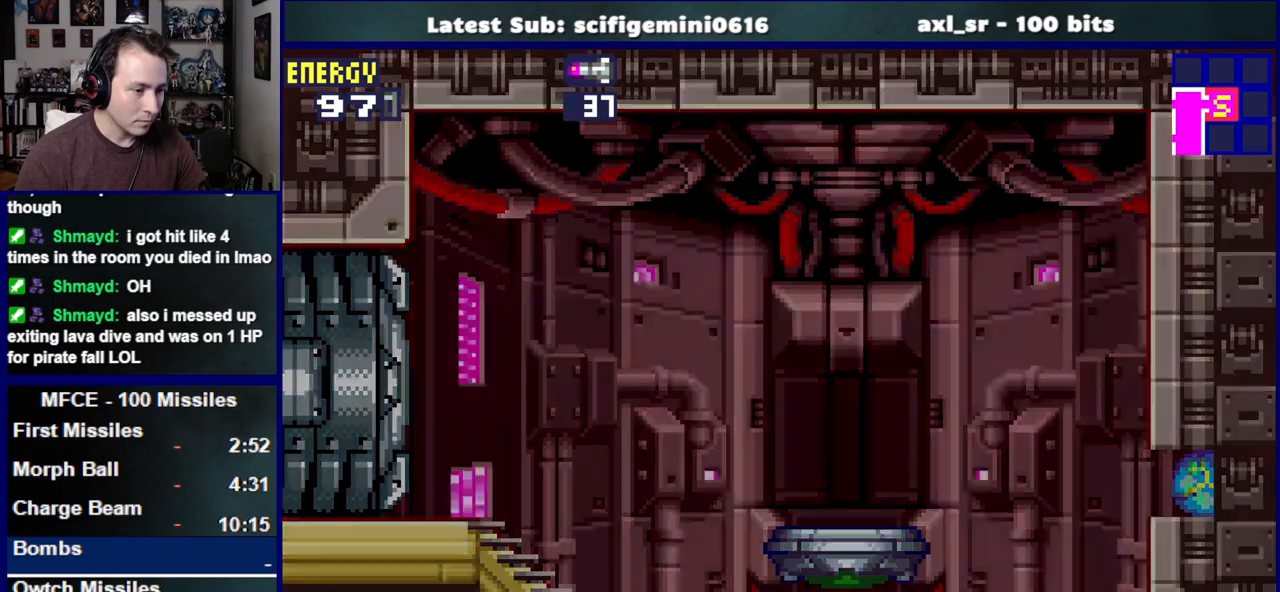
{"dt_ms": 500, "buttons": ["DPAD_RIGHT"], "left_stick": "center", "right_stick": "center", "events": []}
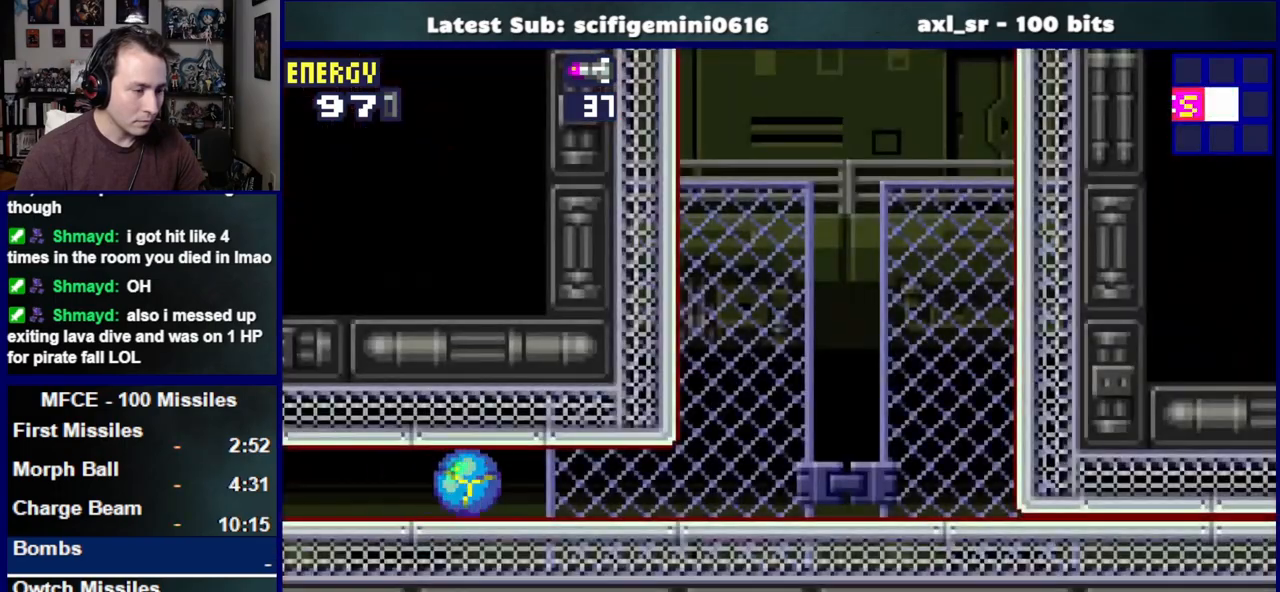
{"dt_ms": 500, "buttons": ["CROSS", "DPAD_LEFT"], "left_stick": "center", "right_stick": "center", "events": [[333, "DPAD_UP", "down"], [383, "DPAD_RIGHT", "up"], [400, "DPAD_LEFT", "down"], [467, "CROSS", "down"], [483, "DPAD_UP", "up"]]}
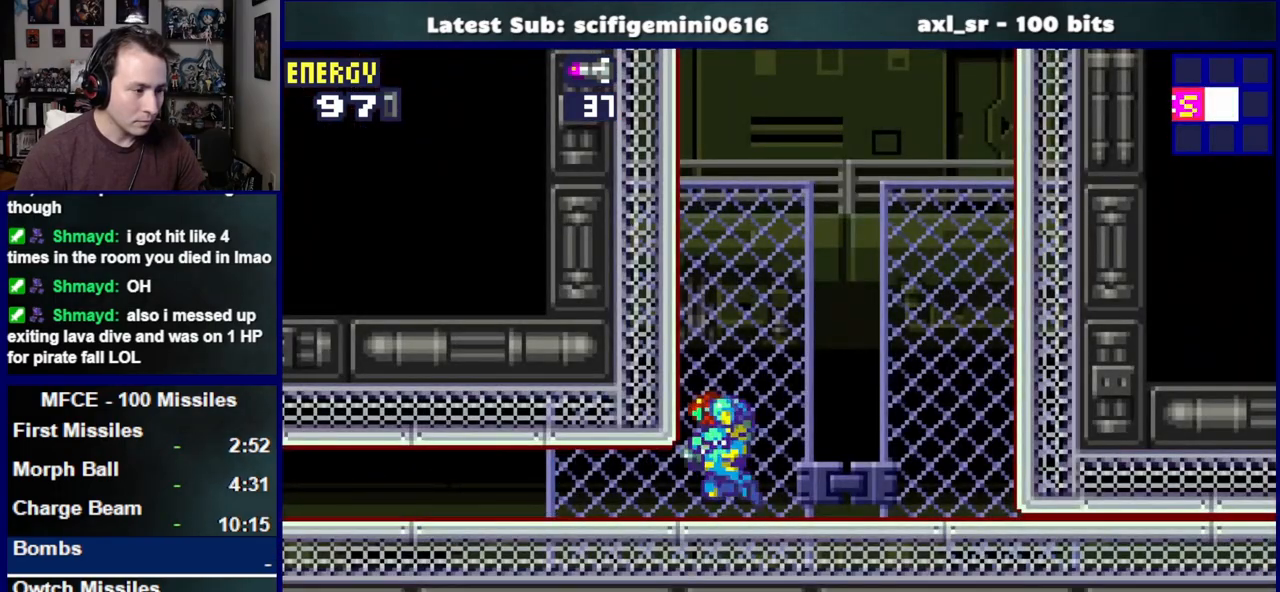
{"dt_ms": 500, "buttons": ["CROSS", "DPAD_RIGHT"], "left_stick": "center", "right_stick": "center", "events": [[167, "DPAD_LEFT", "up"], [300, "CROSS", "up"], [300, "DPAD_RIGHT", "down"], [383, "CROSS", "down"]]}
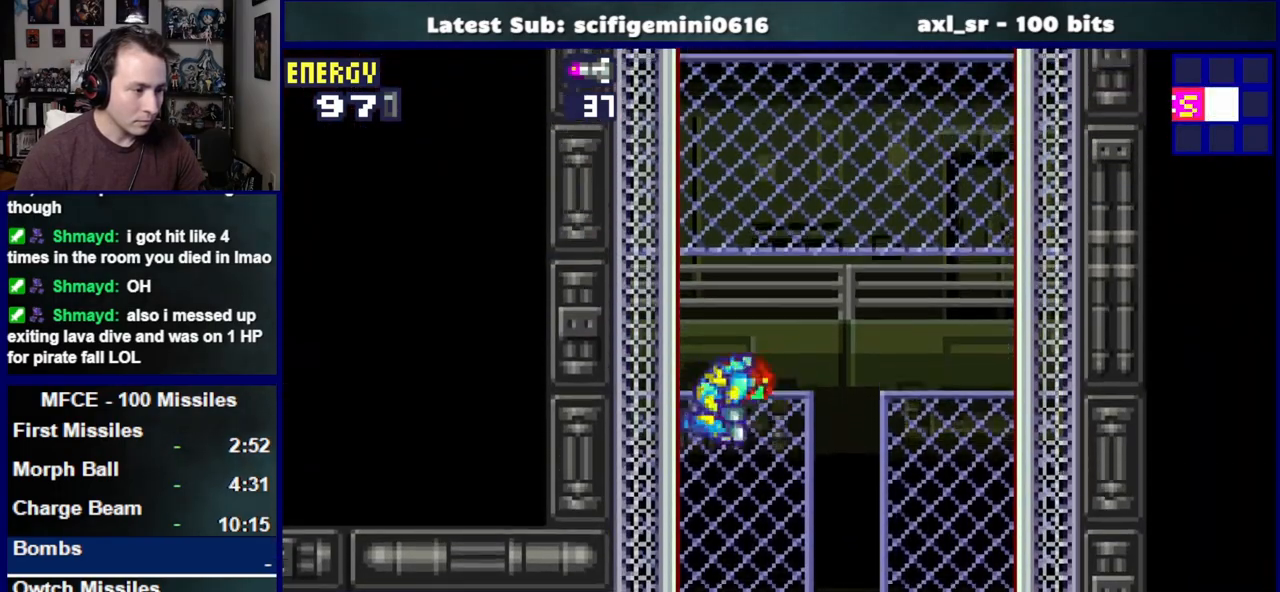
{"dt_ms": 500, "buttons": ["CROSS"], "left_stick": "center", "right_stick": "center", "events": [[483, "DPAD_RIGHT", "up"]]}
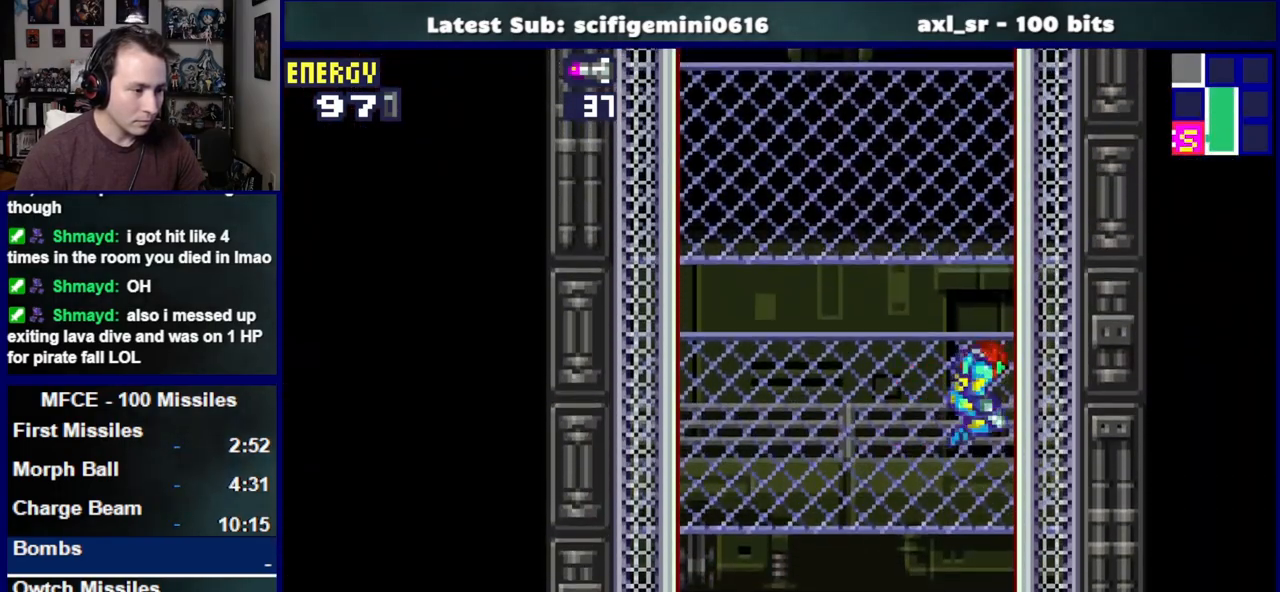
{"dt_ms": 500, "buttons": ["CROSS", "DPAD_LEFT"], "left_stick": "center", "right_stick": "center"}
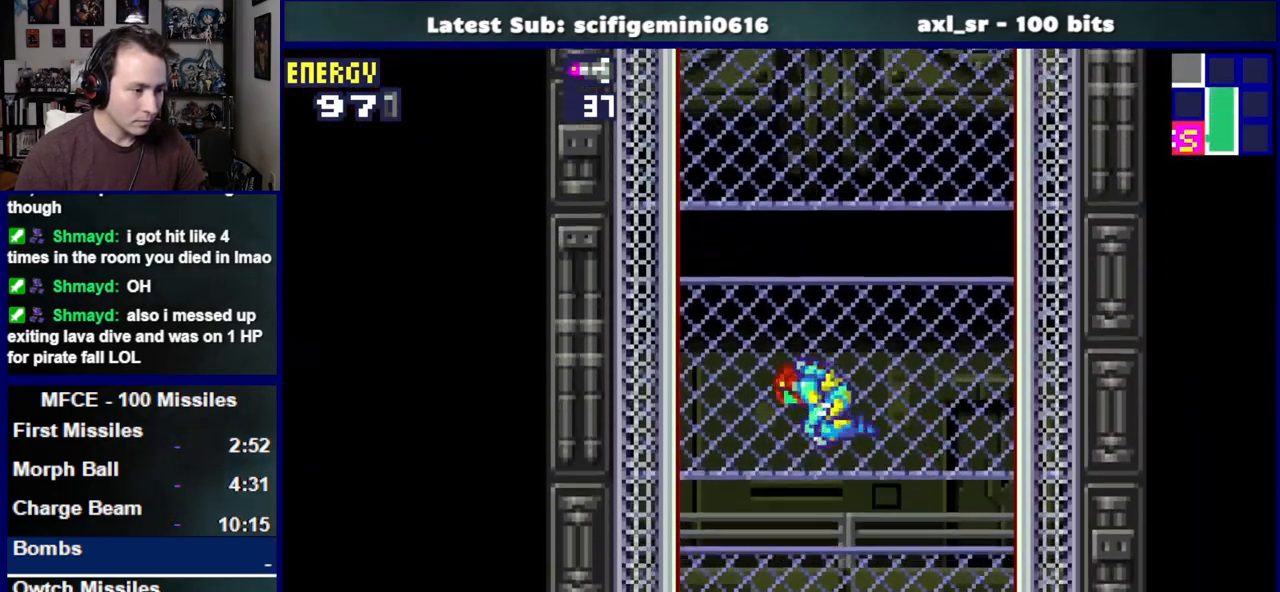
{"dt_ms": 500, "buttons": ["CROSS", "DPAD_RIGHT"], "left_stick": "center", "right_stick": "center"}
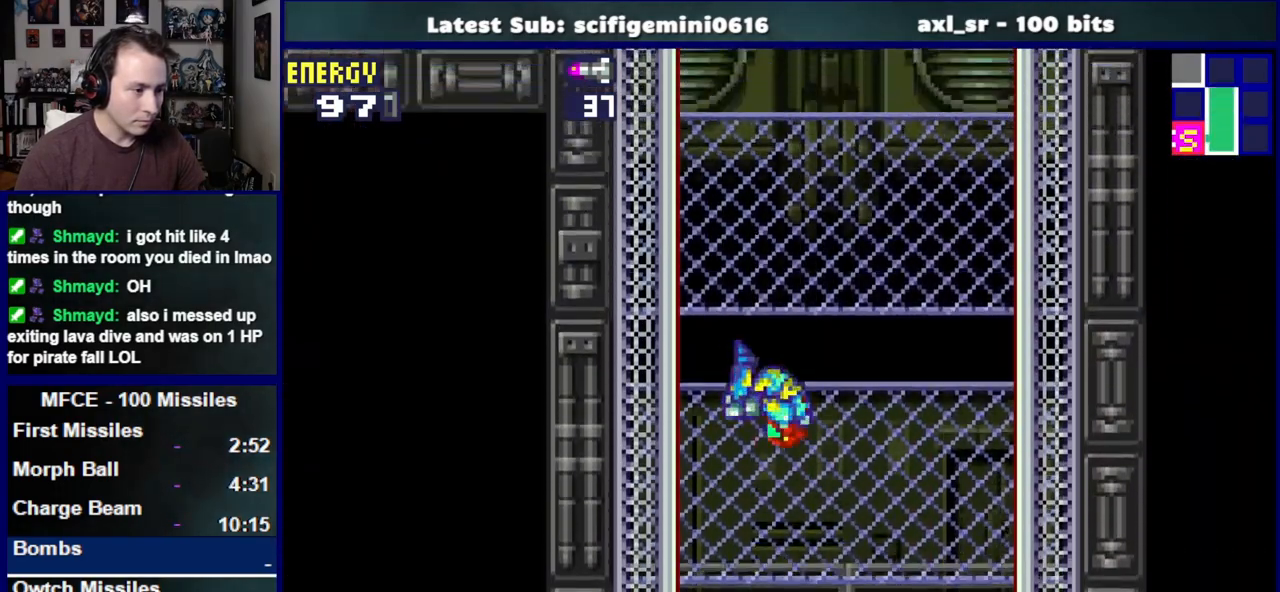
{"dt_ms": 500, "buttons": ["DPAD_LEFT"], "left_stick": "center", "right_stick": "center"}
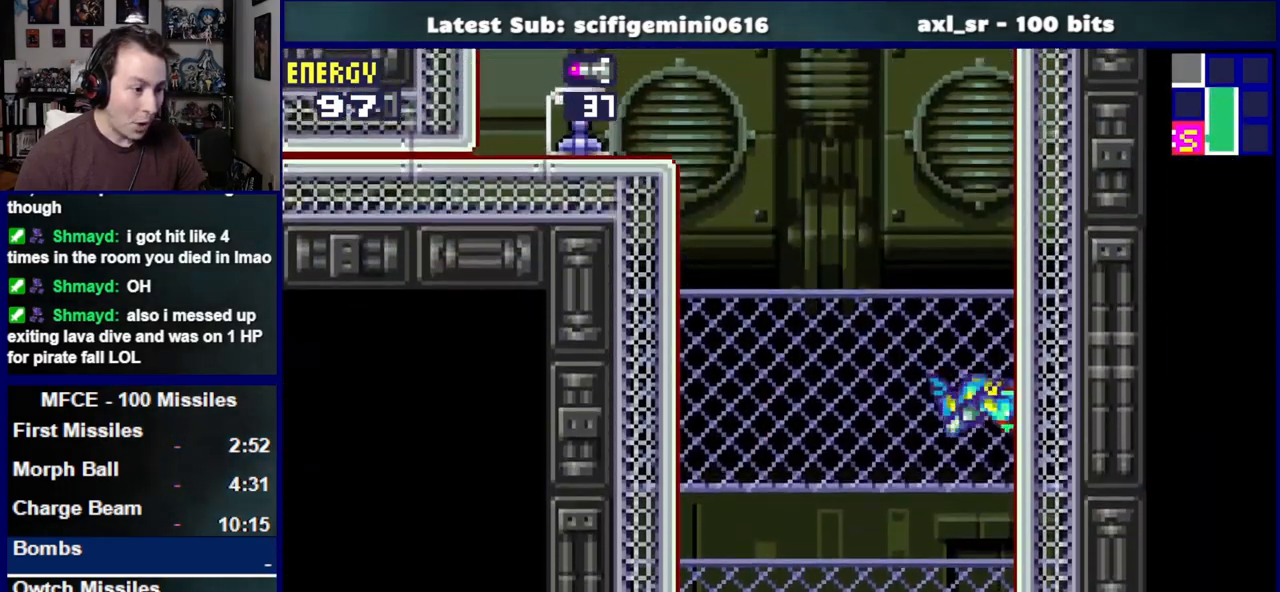
{"dt_ms": 500, "buttons": ["CROSS", "DPAD_LEFT"], "left_stick": "center", "right_stick": "center", "events": [[17, "CROSS", "down"]]}
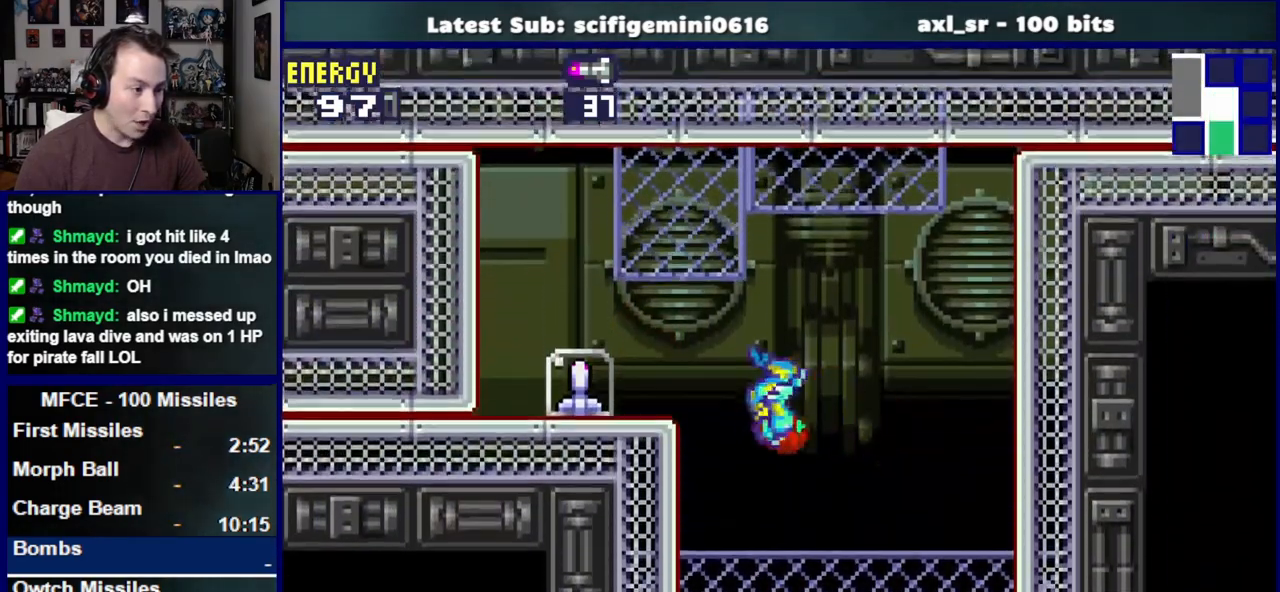
{"dt_ms": 500, "buttons": ["CROSS", "DPAD_LEFT"], "left_stick": "center", "right_stick": "center", "events": [[200, "CROSS", "up"], [400, "CROSS", "down"]]}
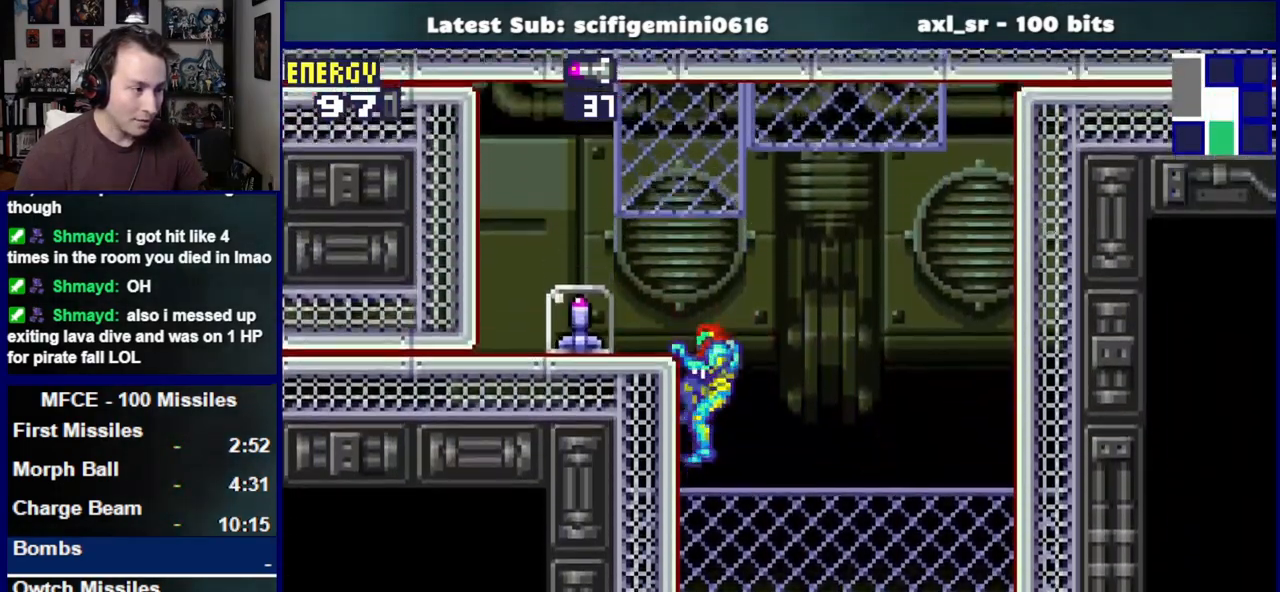
{"dt_ms": 1000, "buttons": ["CROSS", "DPAD_RIGHT"], "left_stick": "center", "right_stick": "center"}
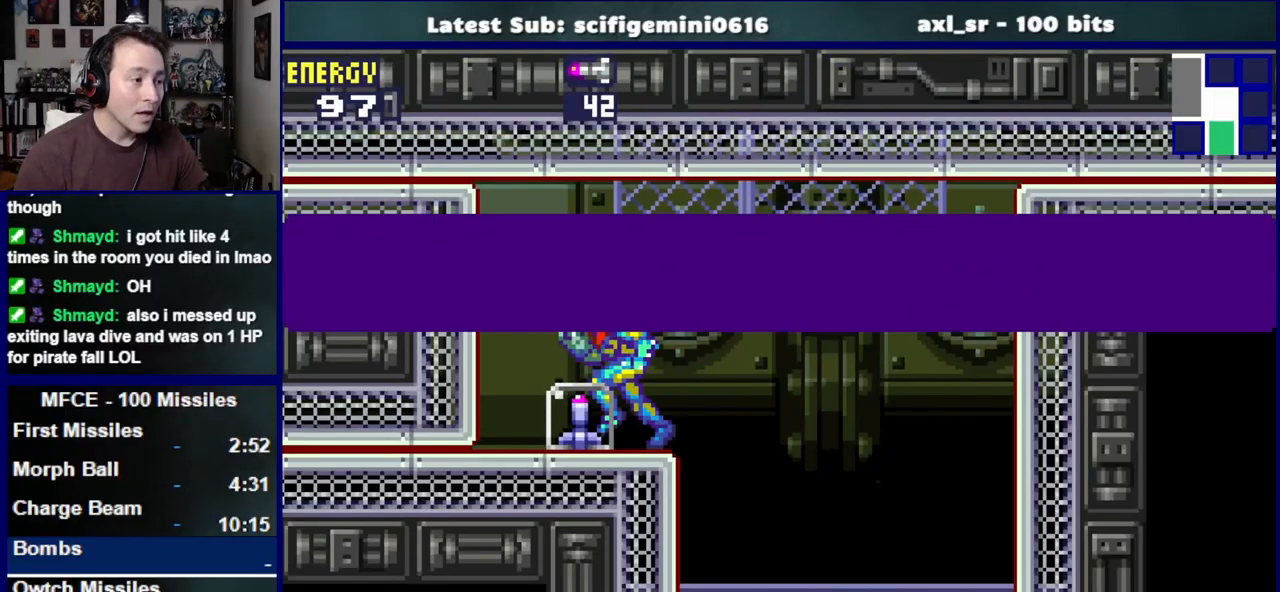
{"dt_ms": 500, "buttons": ["DPAD_RIGHT"], "left_stick": "center", "right_stick": "center", "events": [[50, "CROSS", "up"], [133, "CROSS", "down"], [233, "CROSS", "up"], [333, "CROSS", "down"], [433, "CROSS", "up"]]}
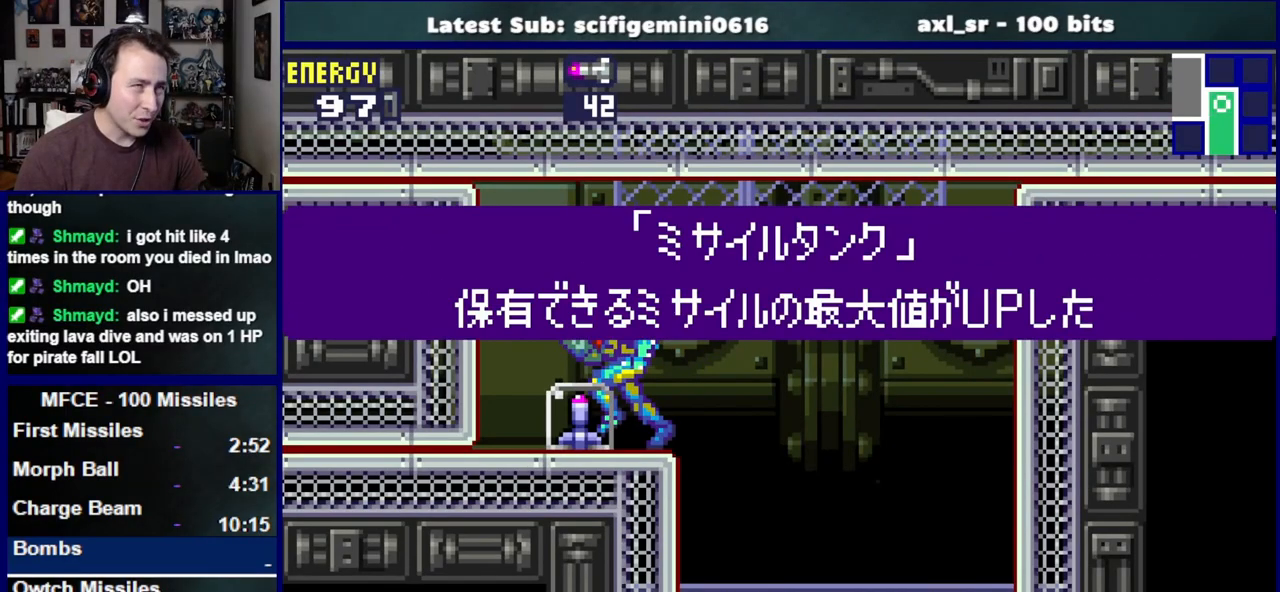
{"dt_ms": 500, "buttons": ["DPAD_RIGHT"], "left_stick": "center", "right_stick": "center", "events": [[17, "CROSS", "down"], [150, "CROSS", "up"], [233, "CROSS", "down"], [350, "CROSS", "up"]]}
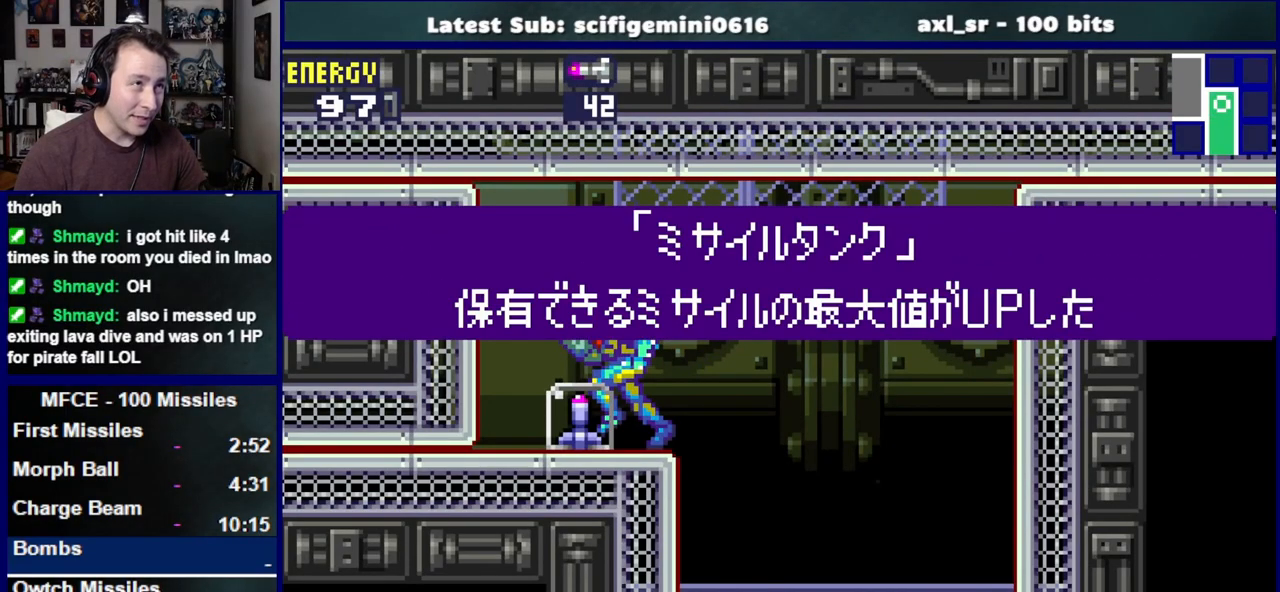
{"dt_ms": 500, "buttons": ["SQUARE", "DPAD_RIGHT"], "left_stick": "center", "right_stick": "center", "events": [[33, "SQUARE", "down"]]}
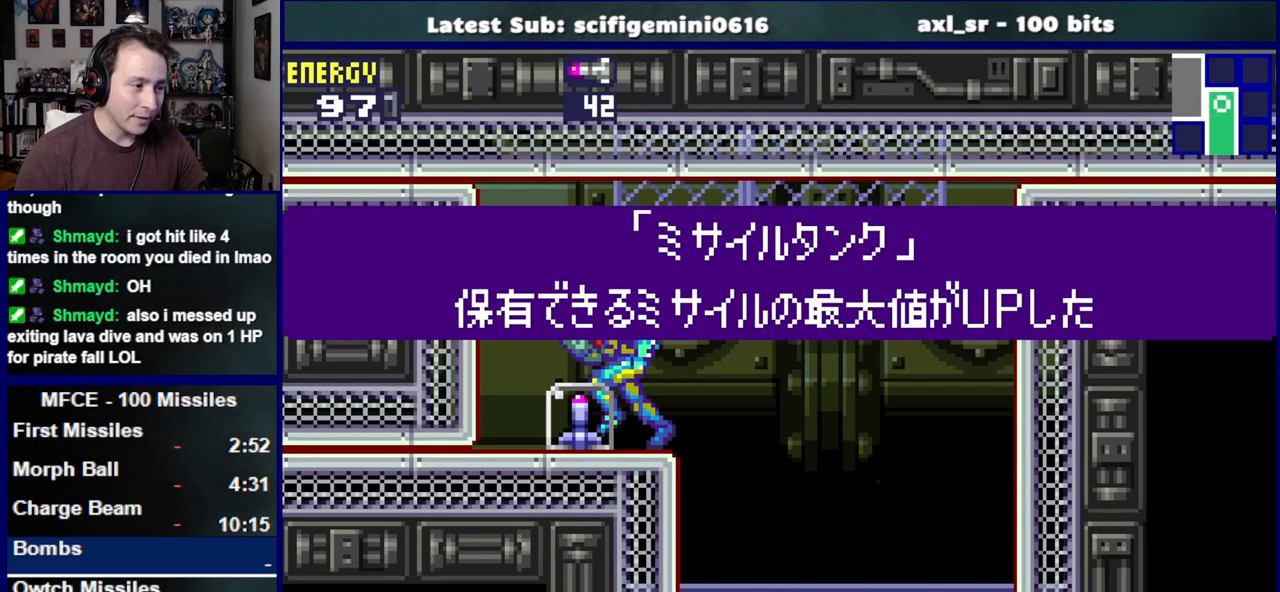
{"dt_ms": 500, "buttons": ["SQUARE"], "left_stick": "center", "right_stick": "center", "events": [[500, "DPAD_RIGHT", "up"]]}
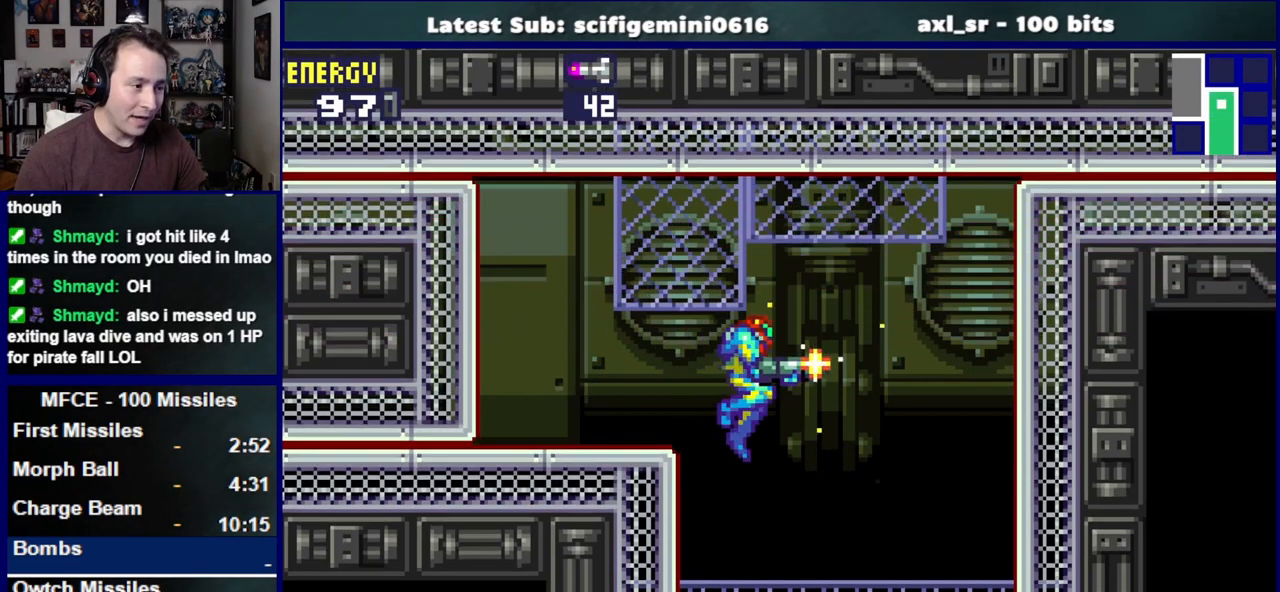
{"dt_ms": 500, "buttons": ["SQUARE"], "left_stick": "center", "right_stick": "center", "events": [[50, "DPAD_LEFT", "down"], [167, "CROSS", "down"], [233, "DPAD_LEFT", "up"], [317, "CROSS", "up"]]}
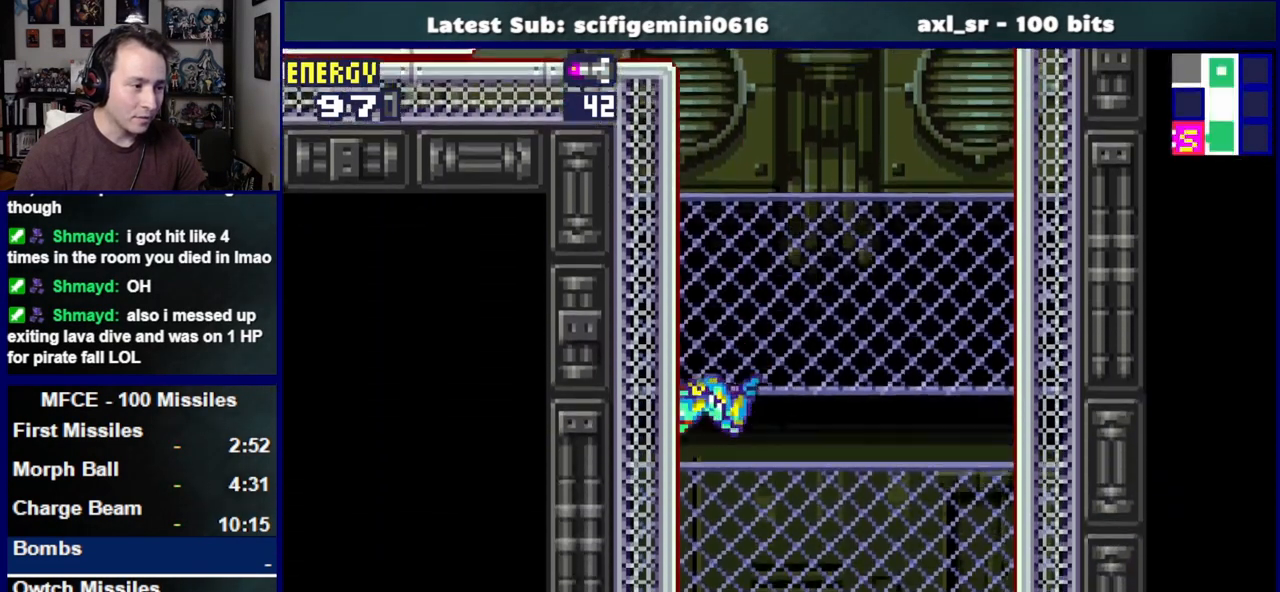
{"dt_ms": 500, "buttons": ["SQUARE"], "left_stick": "center", "right_stick": "center", "events": []}
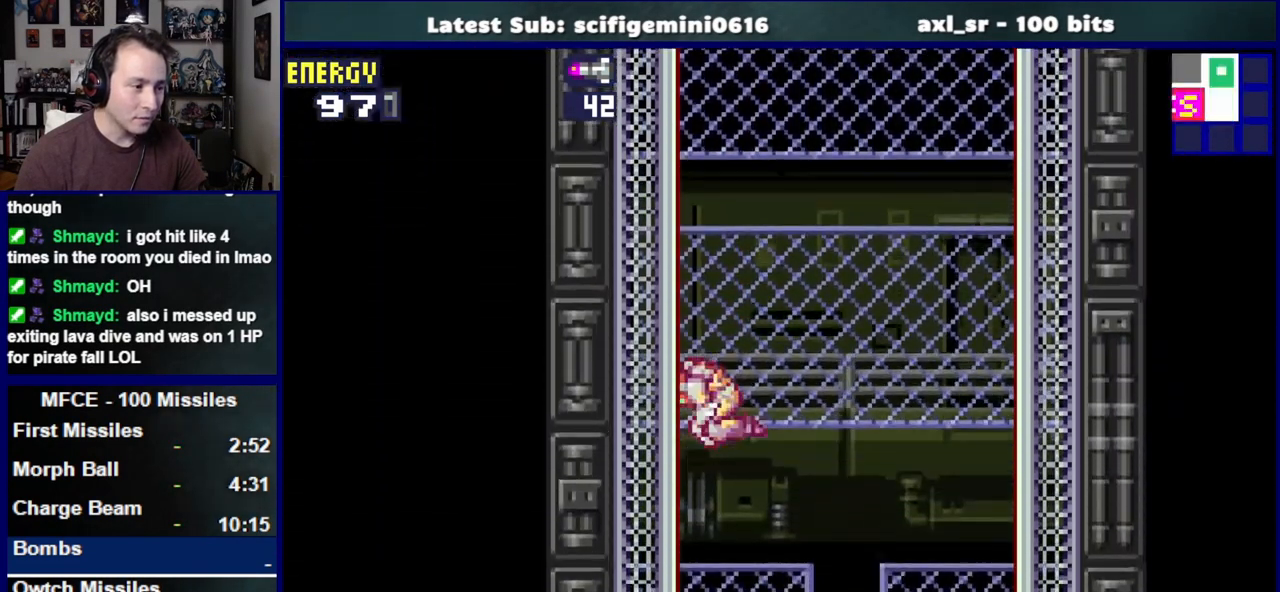
{"dt_ms": 500, "buttons": ["SQUARE"], "left_stick": "center", "right_stick": "center", "events": [[100, "DPAD_DOWN", "down"], [250, "DPAD_DOWN", "up"]]}
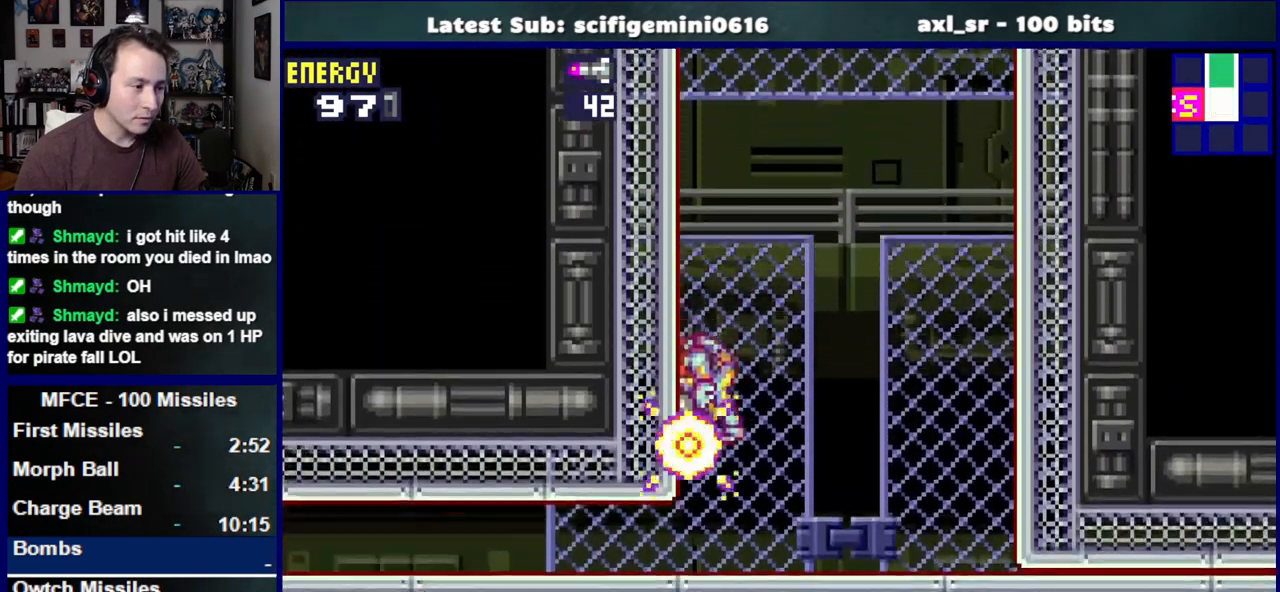
{"dt_ms": 500, "buttons": ["DPAD_LEFT"], "left_stick": "center", "right_stick": "center", "events": [[50, "DPAD_DOWN", "down"], [150, "DPAD_LEFT", "down"], [200, "DPAD_DOWN", "up"], [400, "SQUARE", "up"]]}
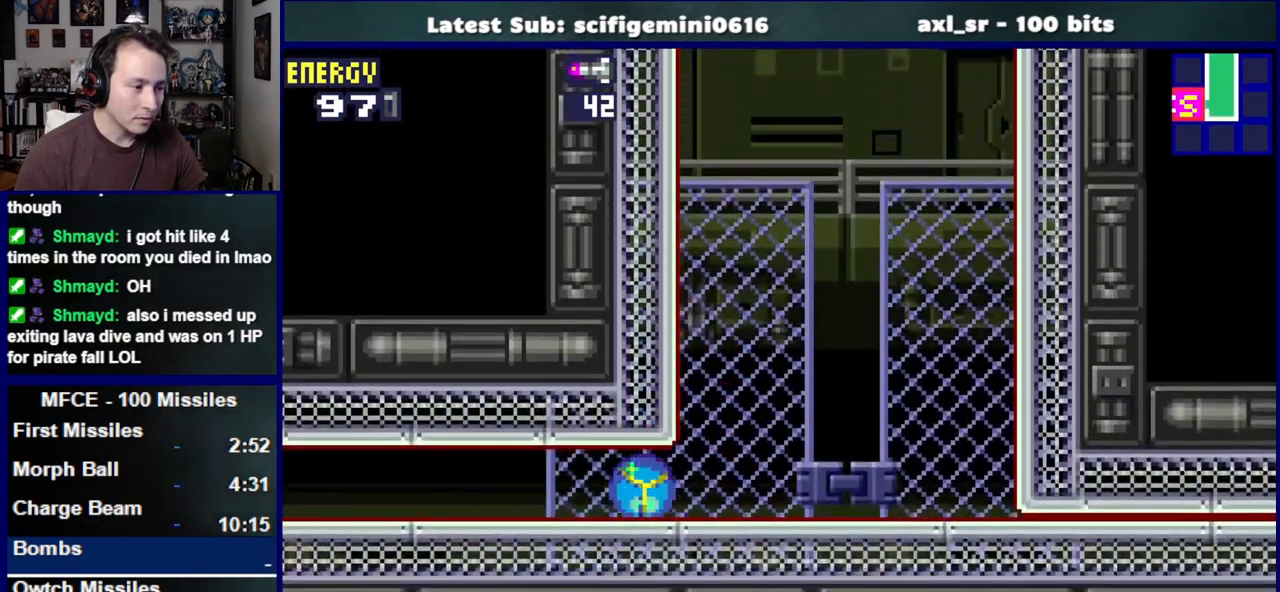
{"dt_ms": 500, "buttons": ["DPAD_LEFT"], "left_stick": "center", "right_stick": "center", "events": []}
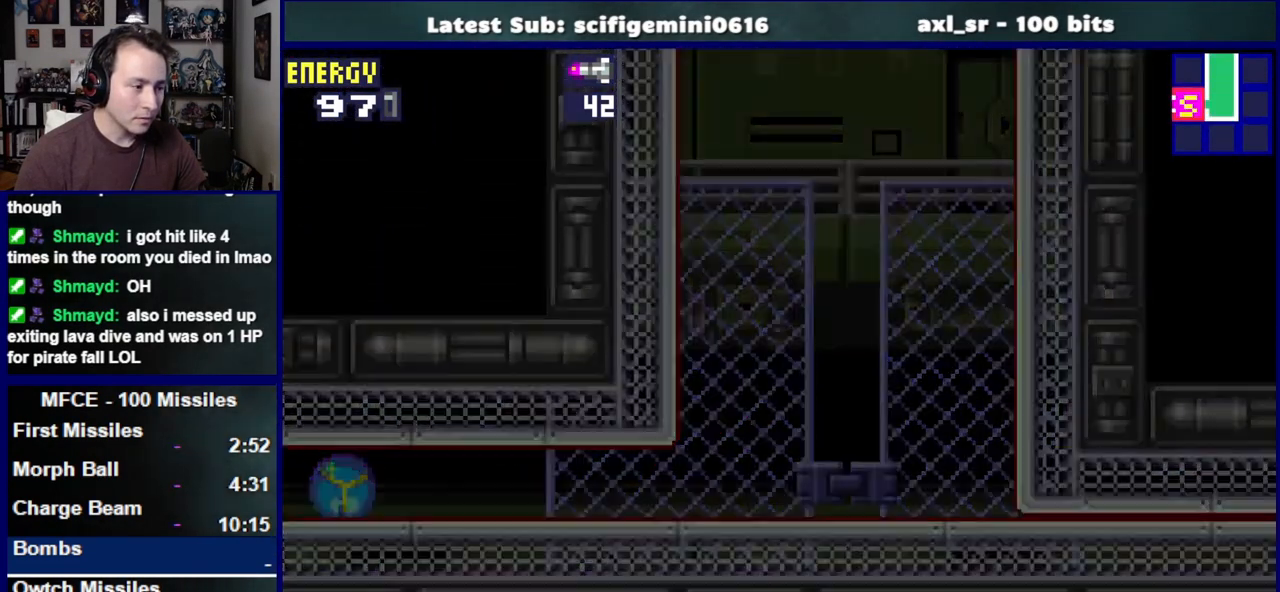
{"dt_ms": 500, "buttons": ["DPAD_LEFT"], "left_stick": "center", "right_stick": "center", "events": []}
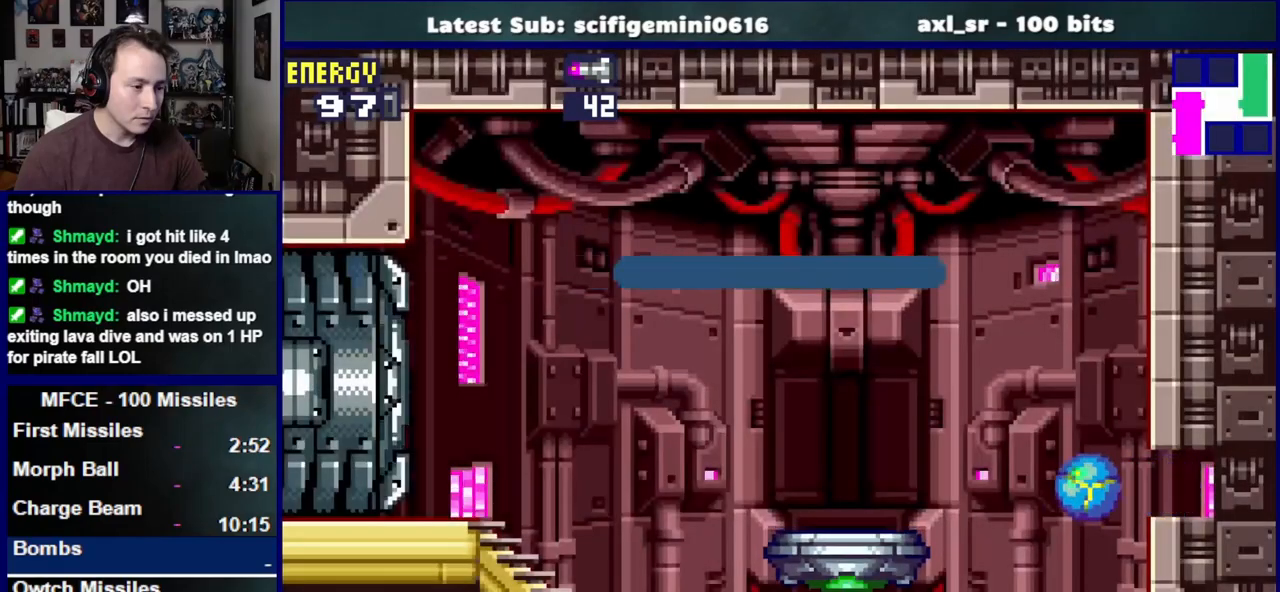
{"dt_ms": 500, "buttons": ["SQUARE", "DPAD_LEFT"], "left_stick": "center", "right_stick": "center", "events": [[150, "DPAD_UP", "down"], [300, "DPAD_UP", "up"], [317, "SQUARE", "down"], [400, "SQUARE", "up"], [483, "SQUARE", "down"]]}
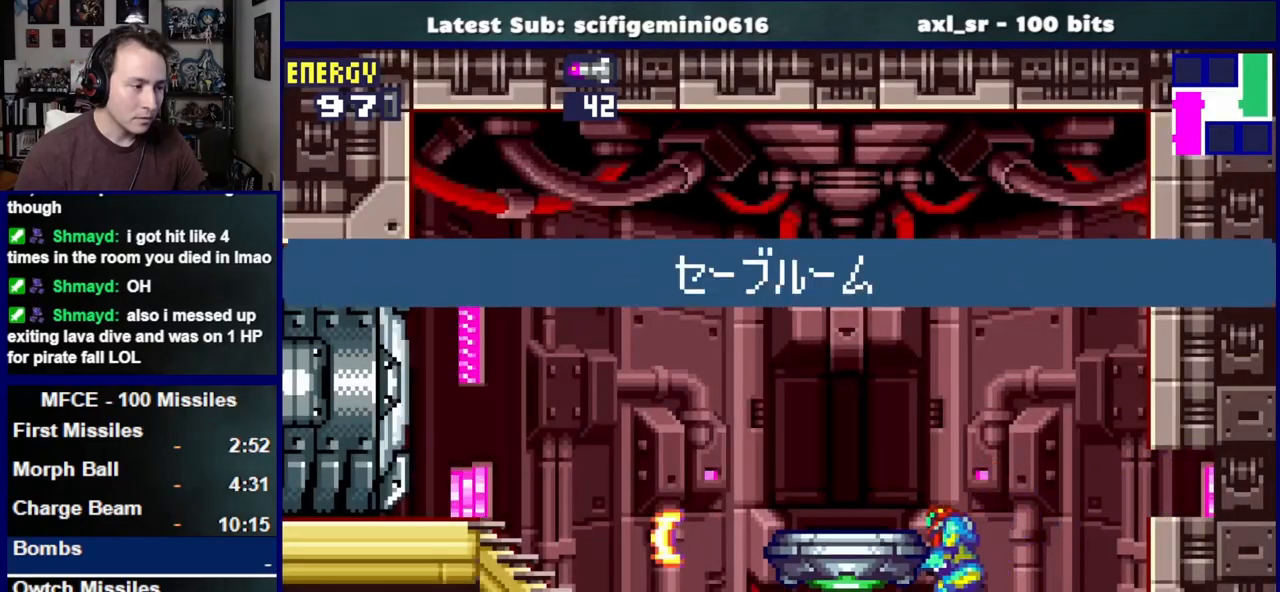
{"dt_ms": 500, "buttons": ["SQUARE", "L1", "DPAD_LEFT"], "left_stick": "center", "right_stick": "center", "events": [[50, "SQUARE", "up"], [150, "SQUARE", "down"], [233, "L1", "down"], [233, "SQUARE", "up"], [300, "SQUARE", "down"], [367, "SQUARE", "up"], [450, "SQUARE", "down"]]}
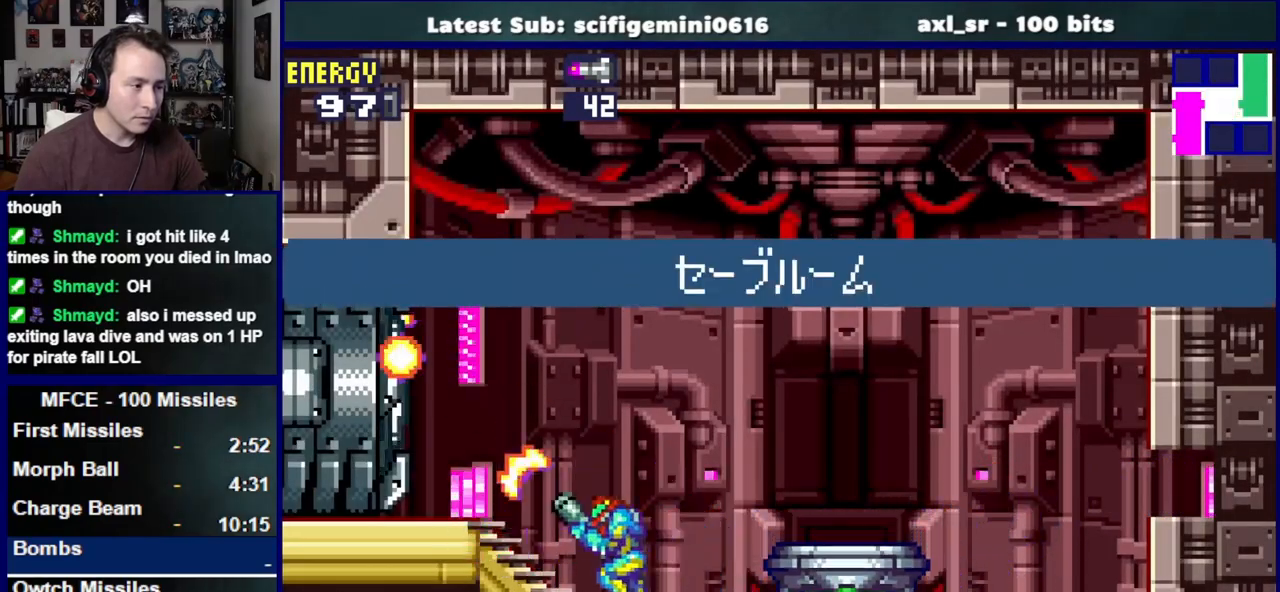
{"dt_ms": 500, "buttons": ["DPAD_LEFT"], "left_stick": "center", "right_stick": "center", "events": [[17, "SQUARE", "up"], [33, "L1", "up"], [83, "SQUARE", "down"], [167, "SQUARE", "up"]]}